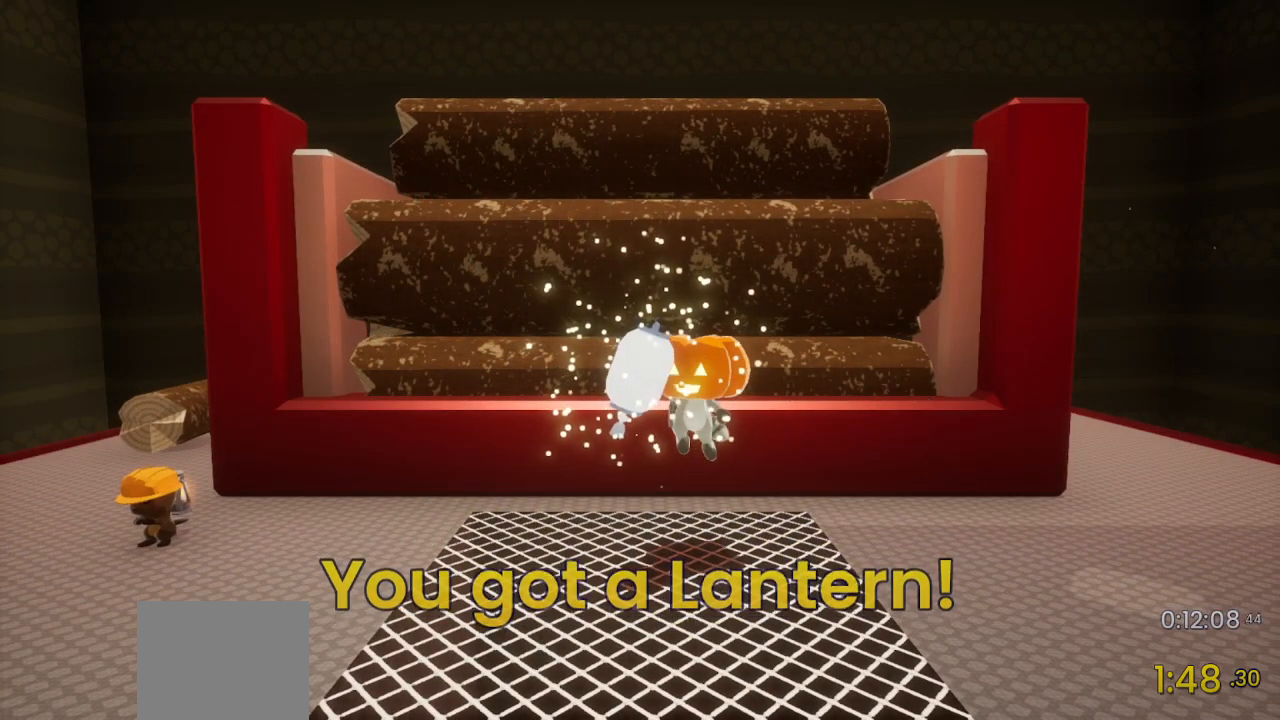
Gameplay with a controller (PlayStation layout); each line is a JSON object with the inputs held at the frame after it. "events" lists button and stick changes between this image and that frame as [ms after this image, input, new state], when the widget could be followed in between.
{"buttons": [], "left_stick": "down-left", "right_stick": "center", "events": [[333, "left_stick", "down-left"]]}
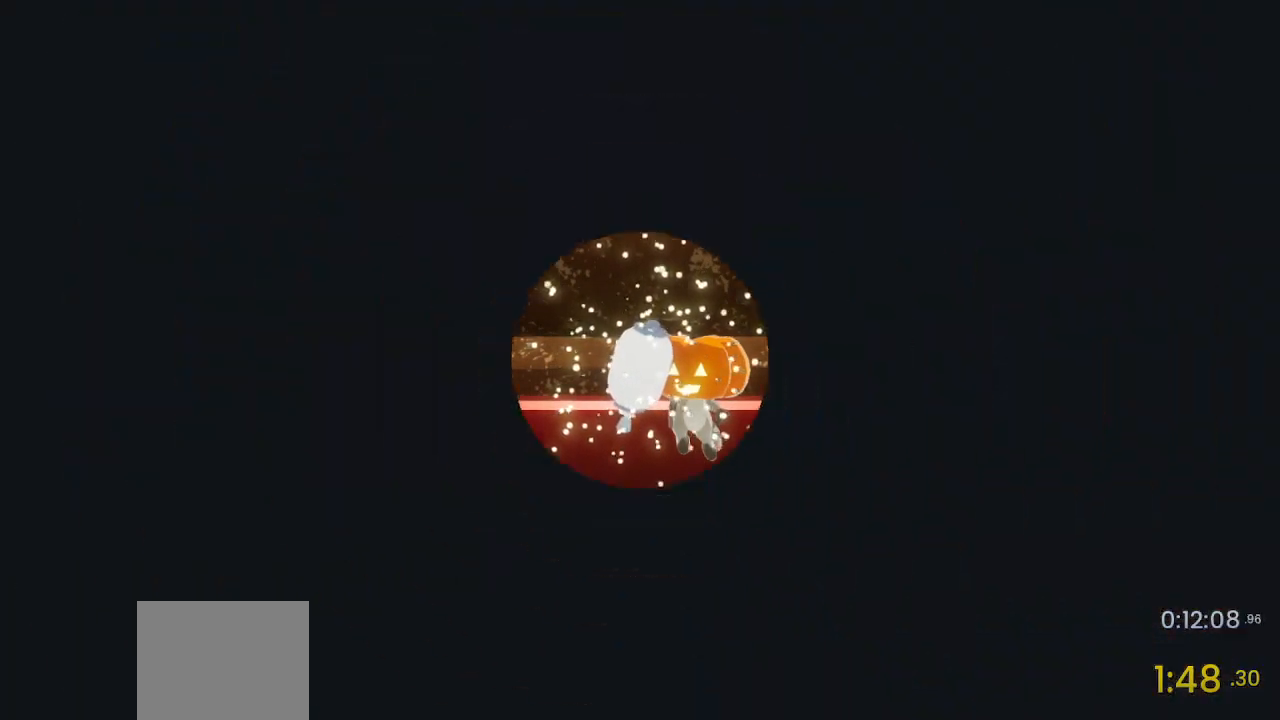
{"buttons": [], "left_stick": "down-left", "right_stick": "center", "events": []}
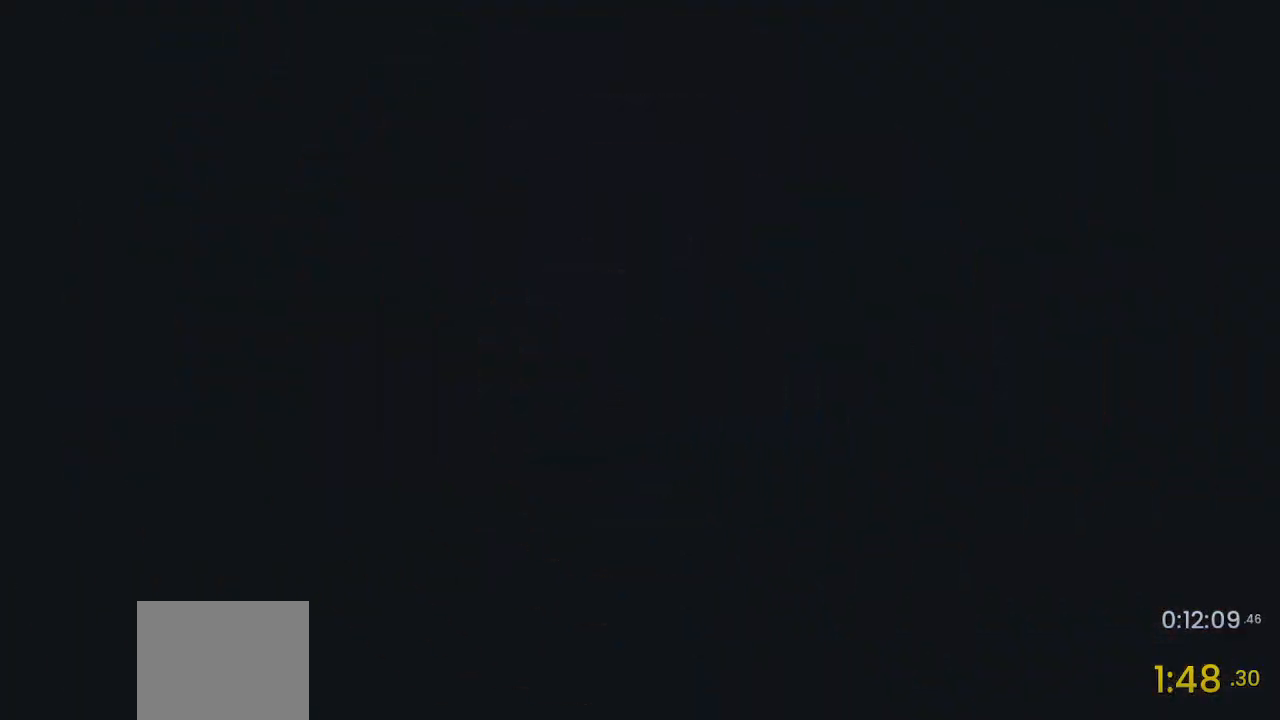
{"buttons": [], "left_stick": "down-left", "right_stick": "left", "events": [[233, "right_stick", "left"]]}
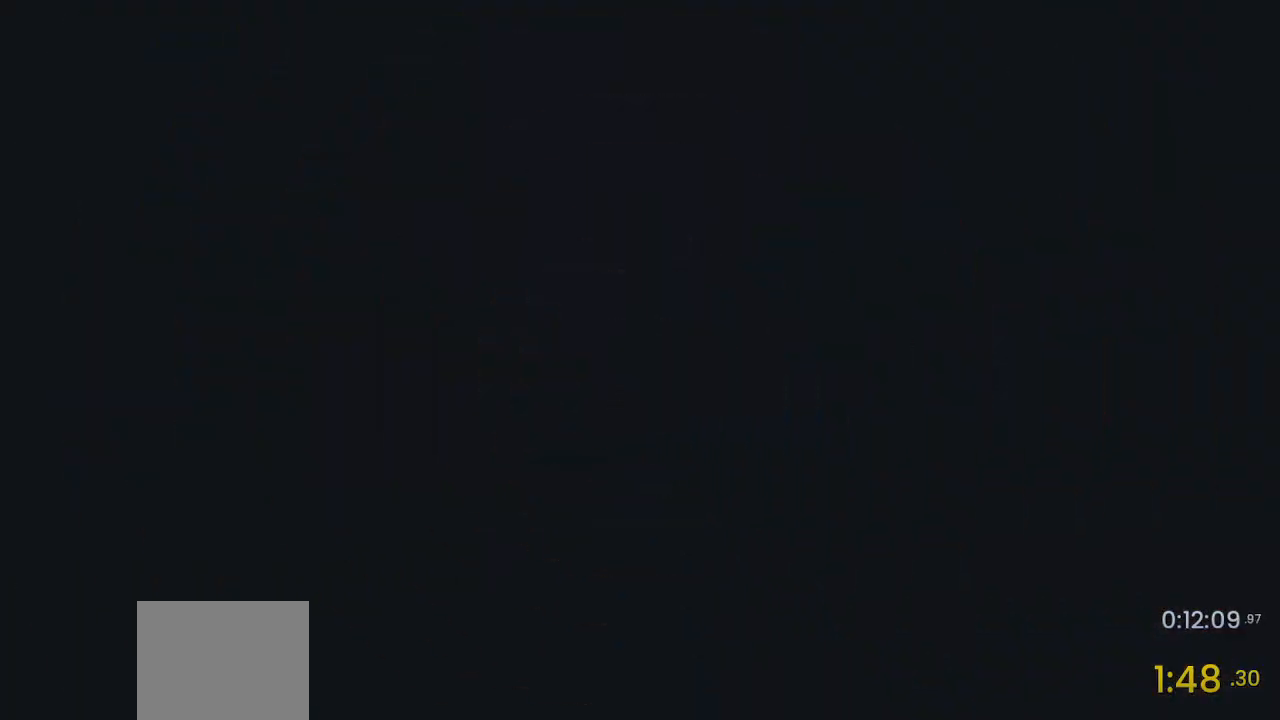
{"buttons": [], "left_stick": "down-left", "right_stick": "center", "events": [[333, "right_stick", "center"]]}
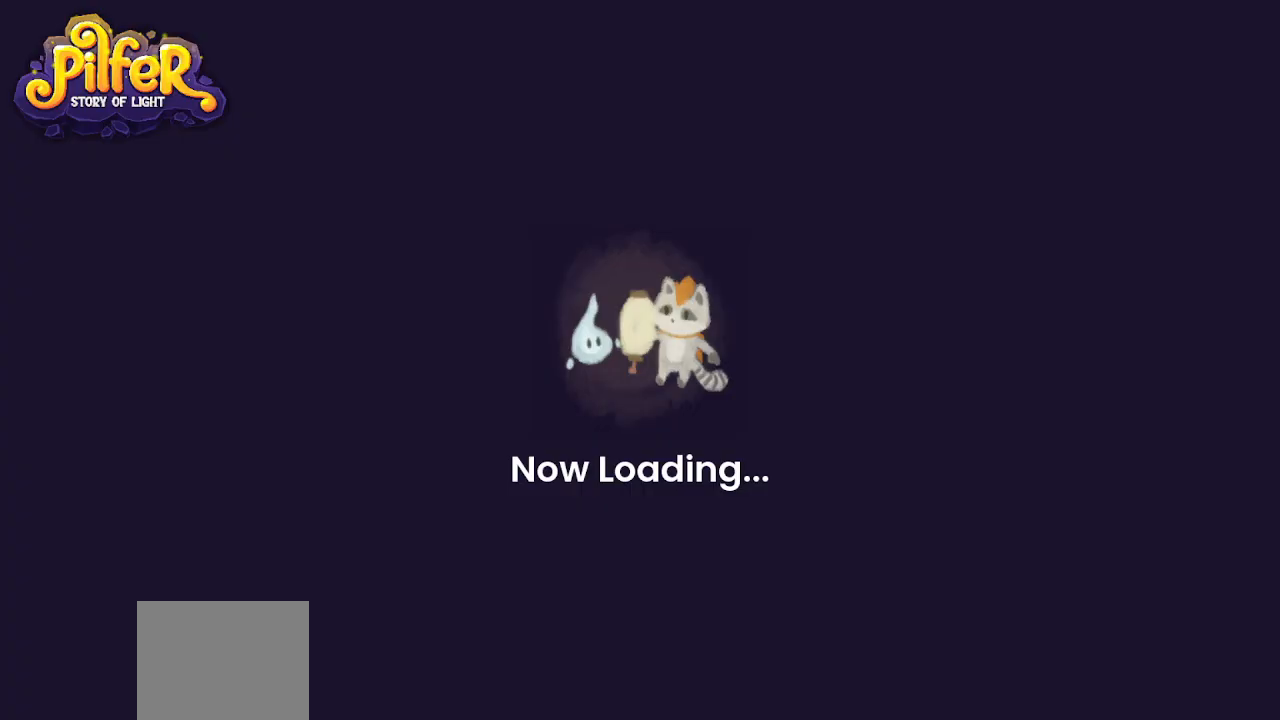
{"buttons": [], "left_stick": "down-left", "right_stick": "left", "events": [[367, "right_stick", "left"]]}
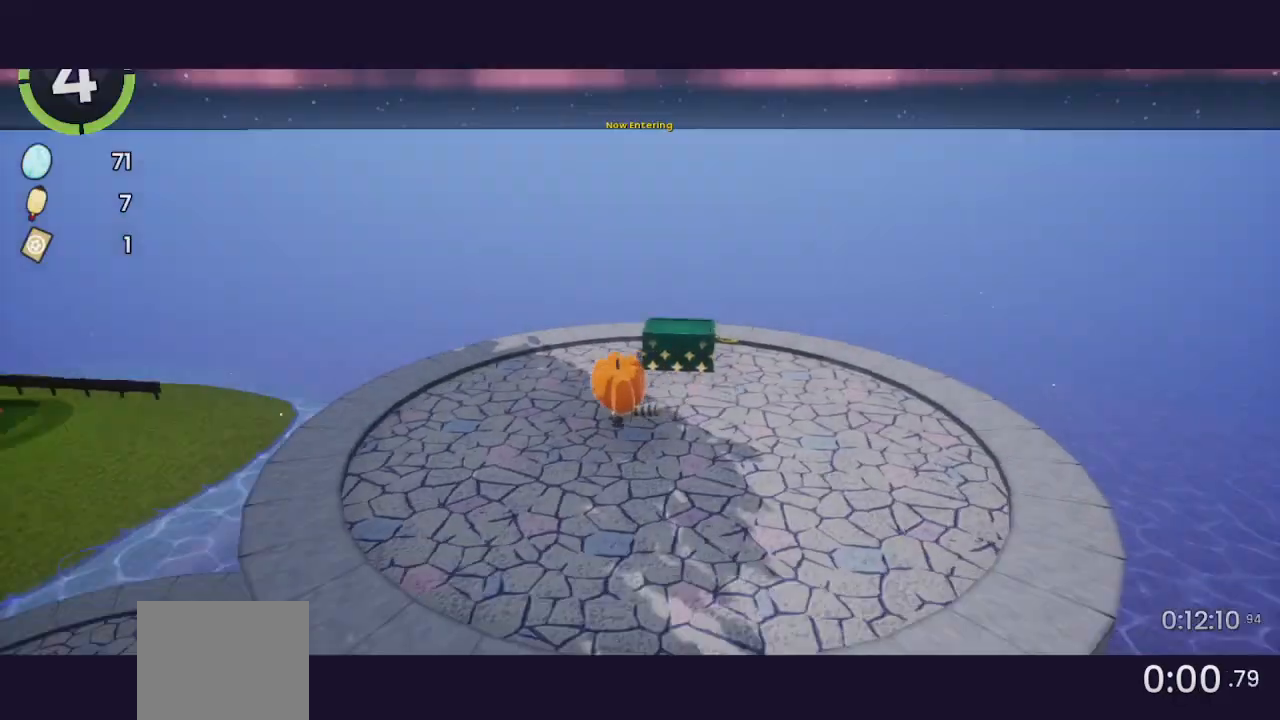
{"buttons": ["R2"], "left_stick": "left", "right_stick": "center", "events": [[33, "R2", "down"], [333, "R2", "up"], [400, "right_stick", "center"], [433, "left_stick", "left"], [500, "R2", "down"]]}
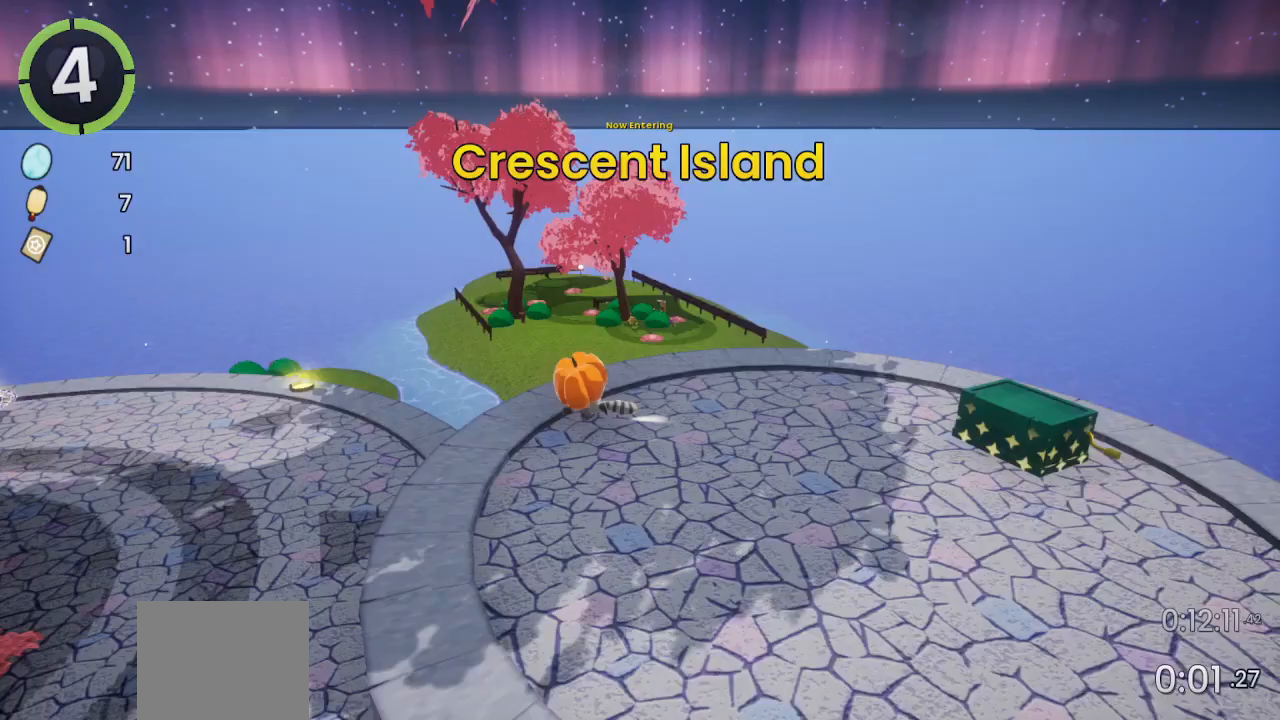
{"buttons": [], "left_stick": "up-left", "right_stick": "left", "events": [[33, "CROSS", "down"], [100, "left_stick", "up-left"], [200, "CROSS", "up"], [200, "R2", "up"], [200, "right_stick", "left"]]}
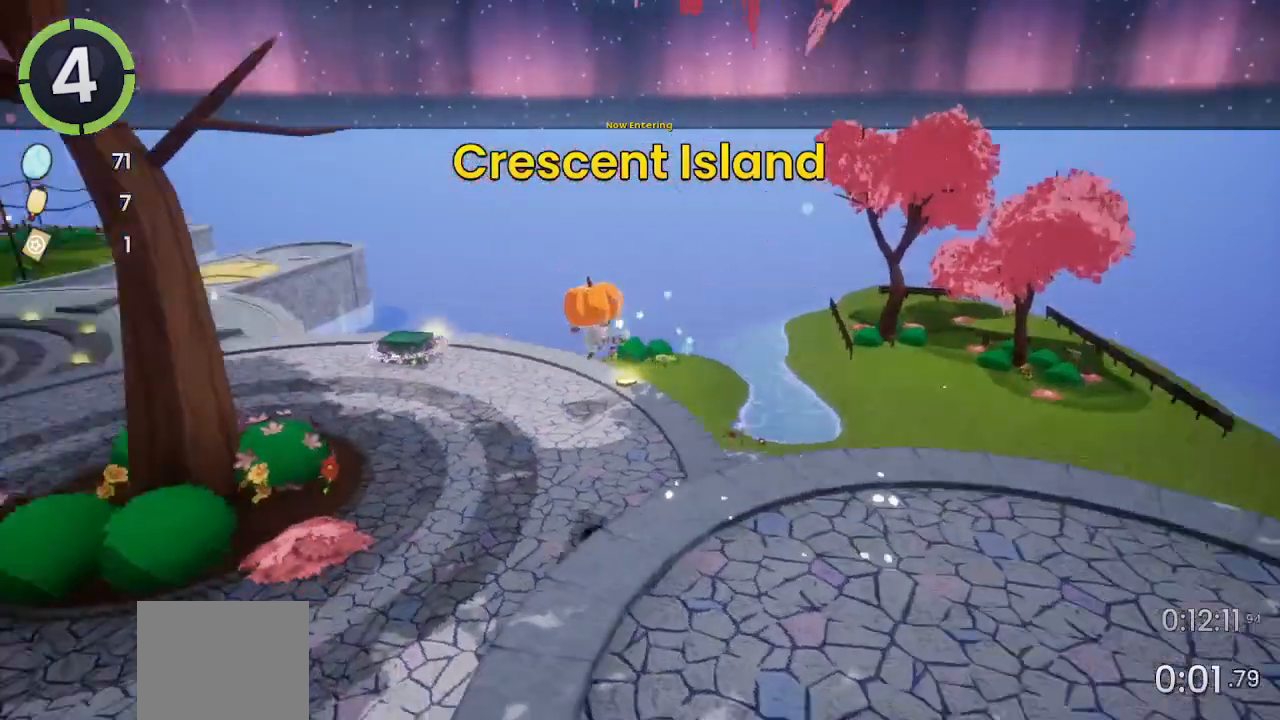
{"buttons": ["CROSS"], "left_stick": "up", "right_stick": "center", "events": [[133, "right_stick", "center"], [233, "left_stick", "up"], [400, "CROSS", "down"]]}
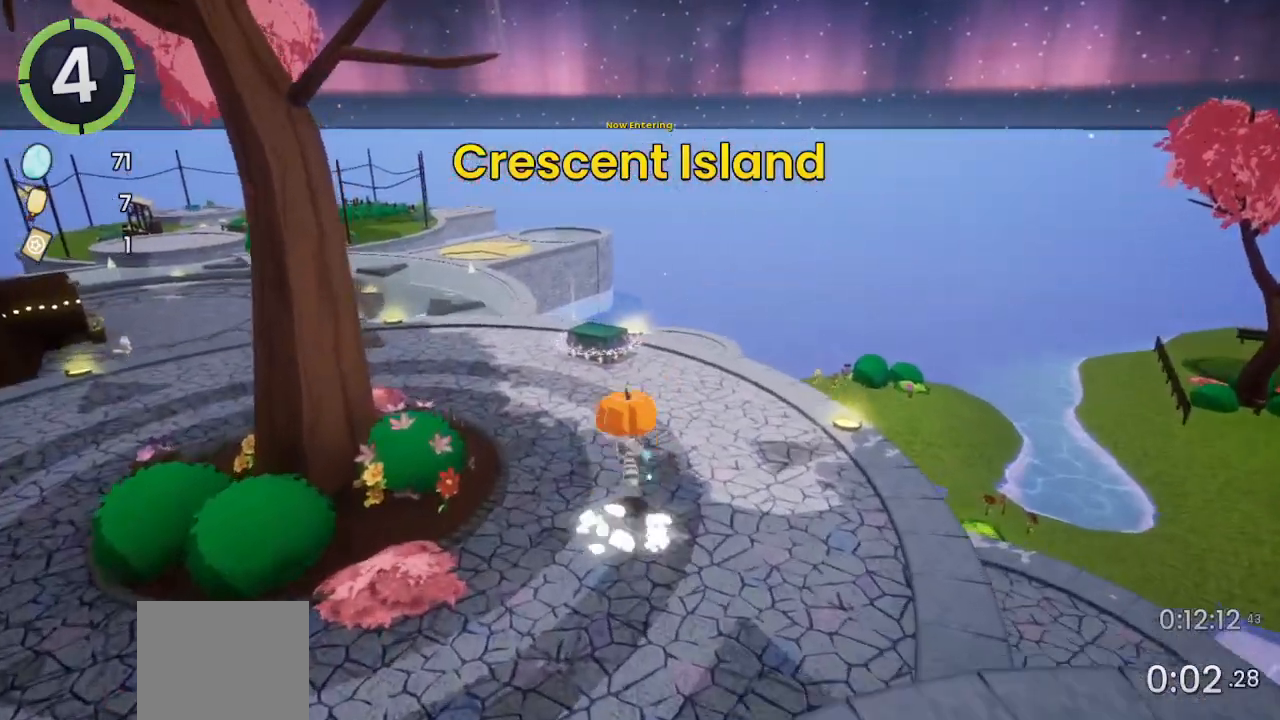
{"buttons": [], "left_stick": "up-left", "right_stick": "center", "events": [[167, "CROSS", "up"], [367, "left_stick", "up-left"]]}
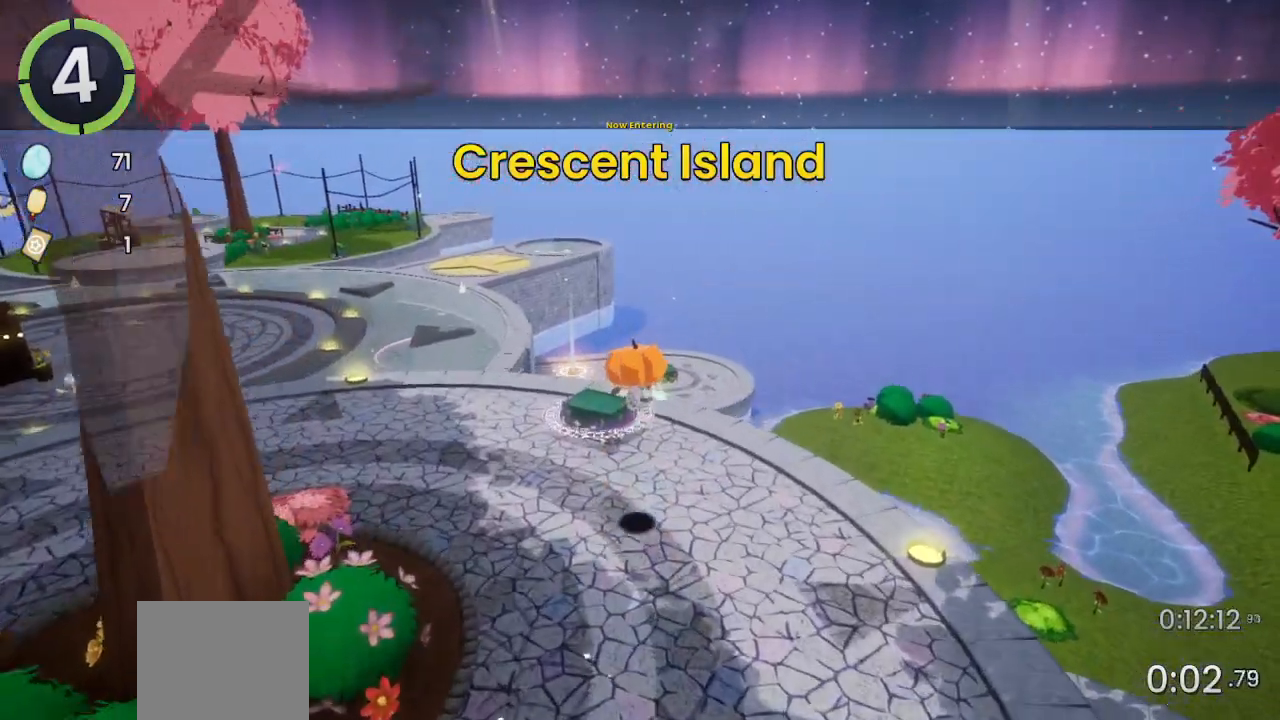
{"buttons": [], "left_stick": "center", "right_stick": "center", "events": [[300, "left_stick", "center"], [367, "TRIANGLE", "down"], [467, "TRIANGLE", "up"]]}
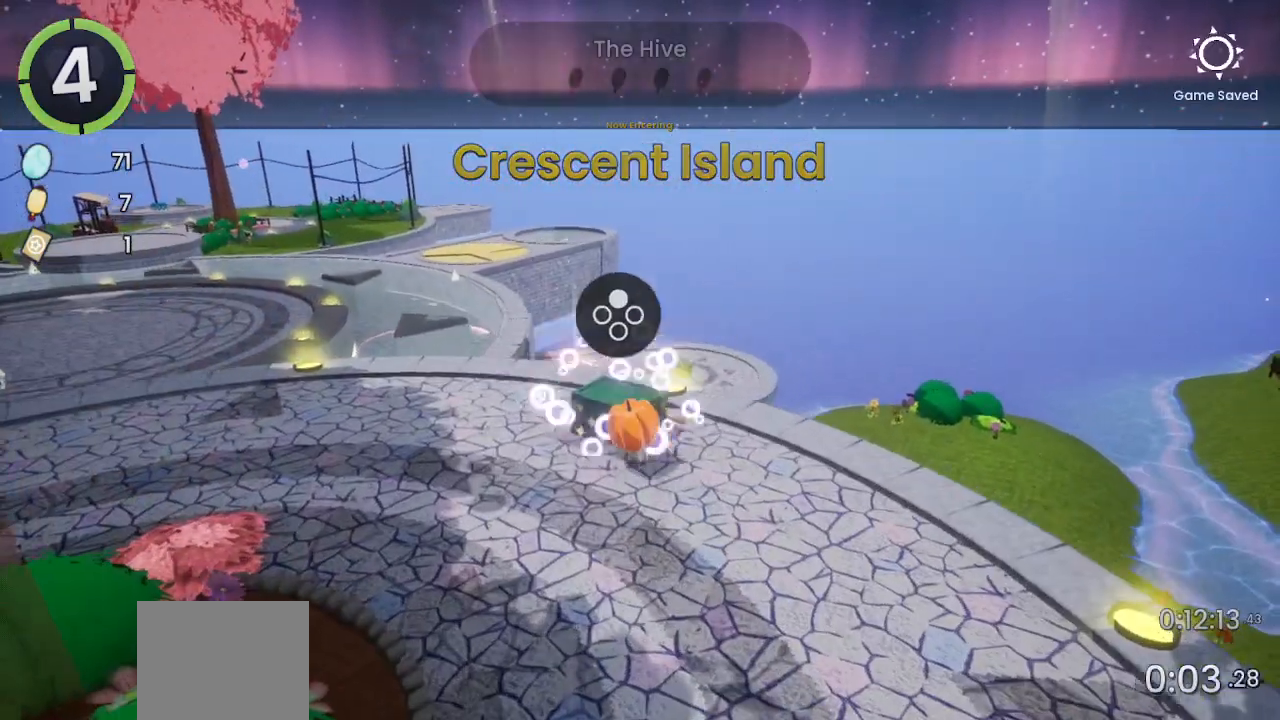
{"buttons": ["CROSS"], "left_stick": "center", "right_stick": "center", "events": [[67, "TRIANGLE", "down"], [133, "TRIANGLE", "up"], [300, "CROSS", "down"], [367, "CROSS", "up"], [467, "CROSS", "down"]]}
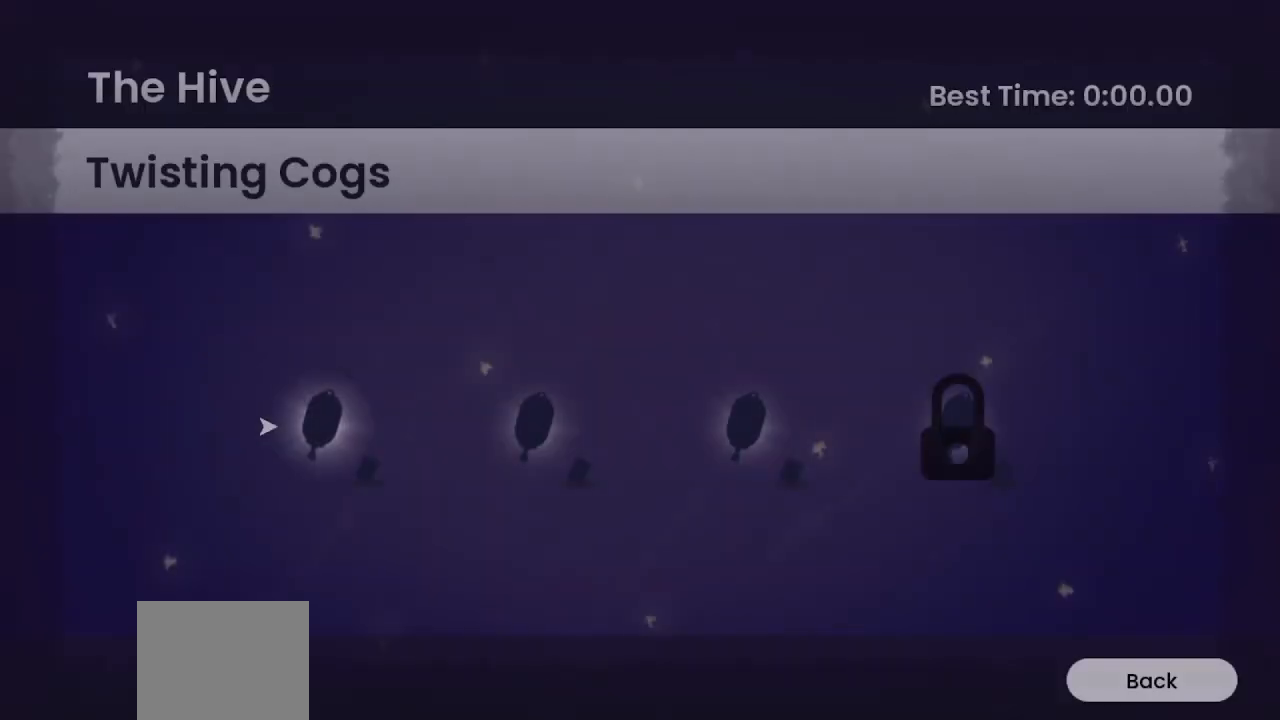
{"buttons": [], "left_stick": "center", "right_stick": "center", "events": [[33, "CROSS", "up"], [100, "CROSS", "down"], [167, "CROSS", "up"], [233, "CROSS", "down"], [300, "CROSS", "up"], [367, "CROSS", "down"], [400, "CROSS", "up"]]}
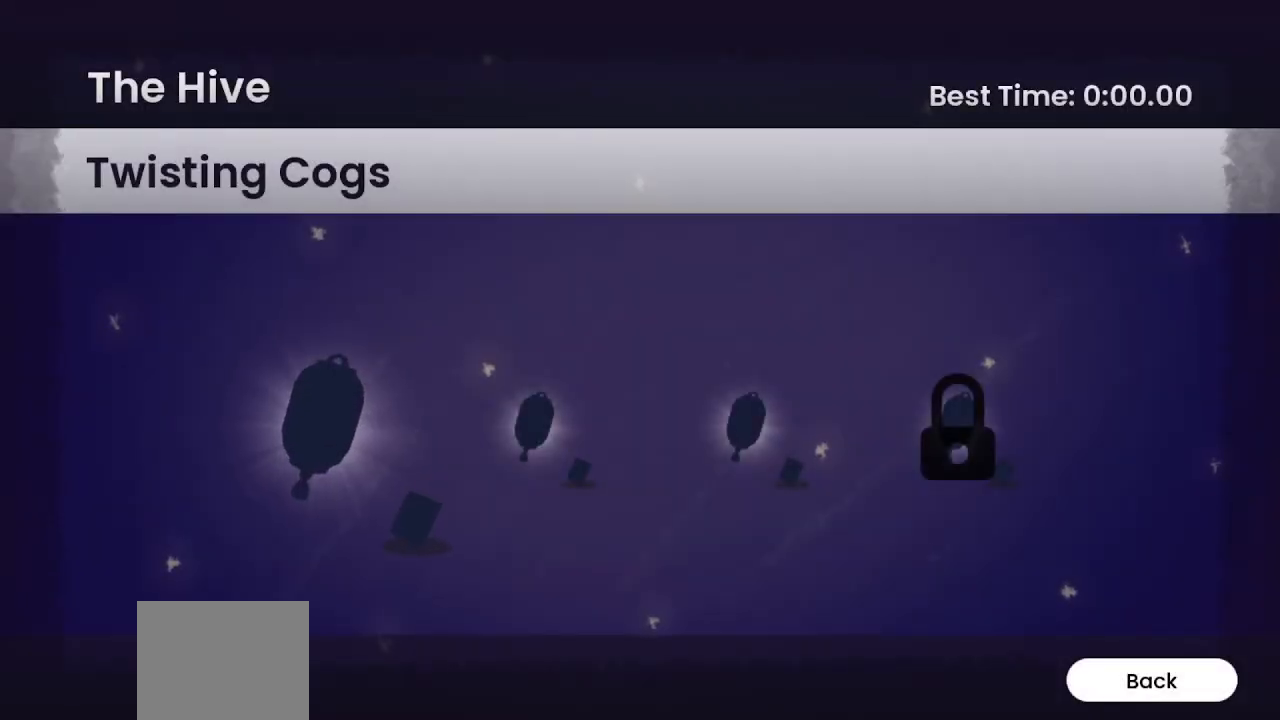
{"buttons": [], "left_stick": "center", "right_stick": "center", "events": []}
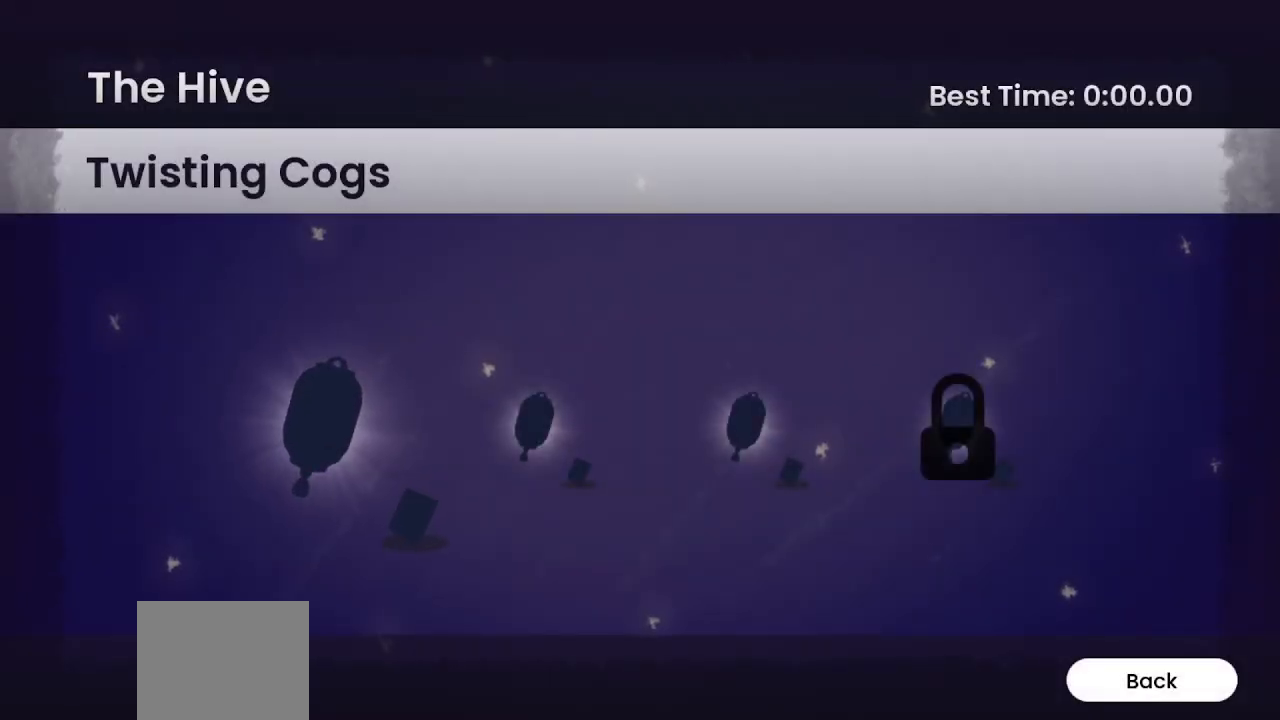
{"buttons": [], "left_stick": "center", "right_stick": "center", "events": []}
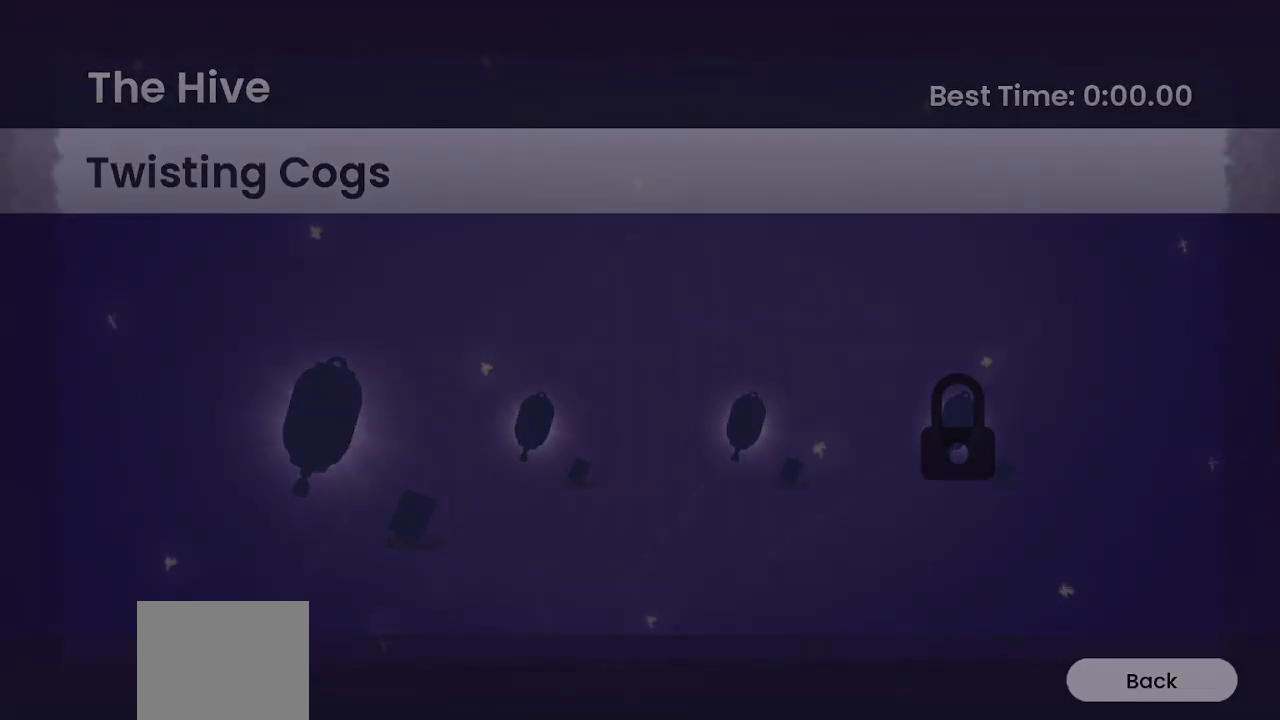
{"buttons": [], "left_stick": "center", "right_stick": "center", "events": []}
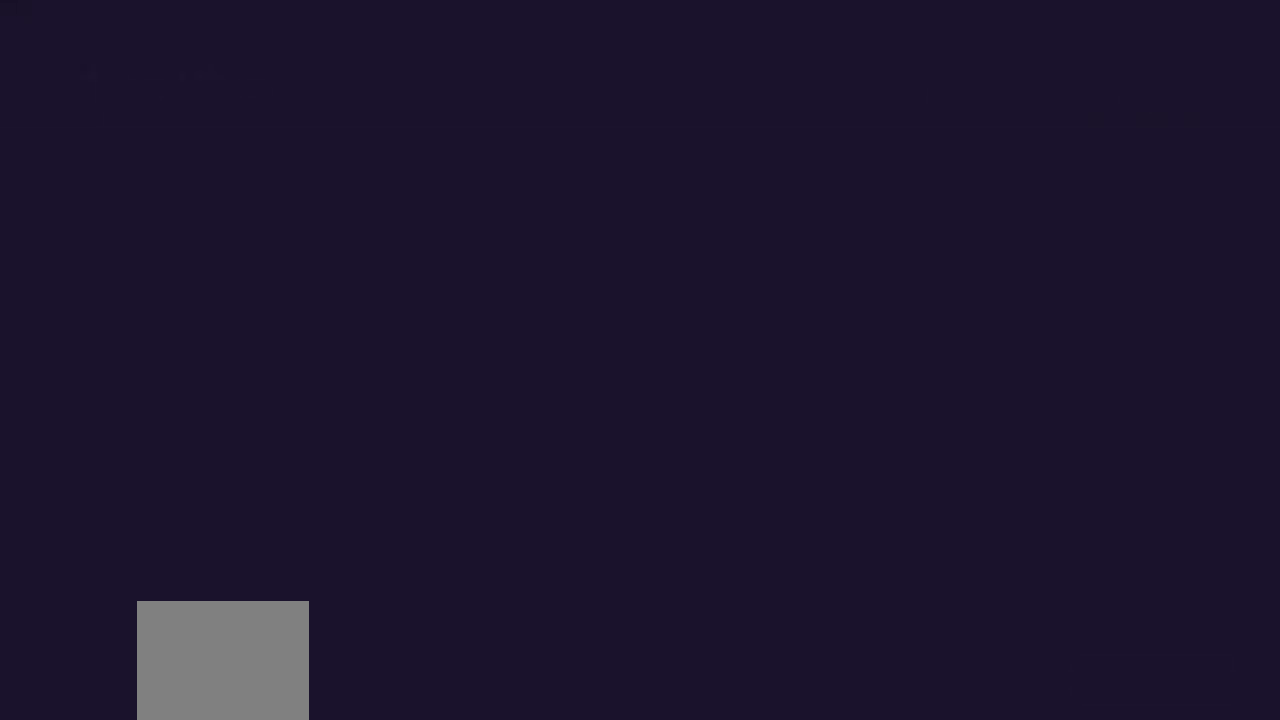
{"buttons": [], "left_stick": "center", "right_stick": "center", "events": []}
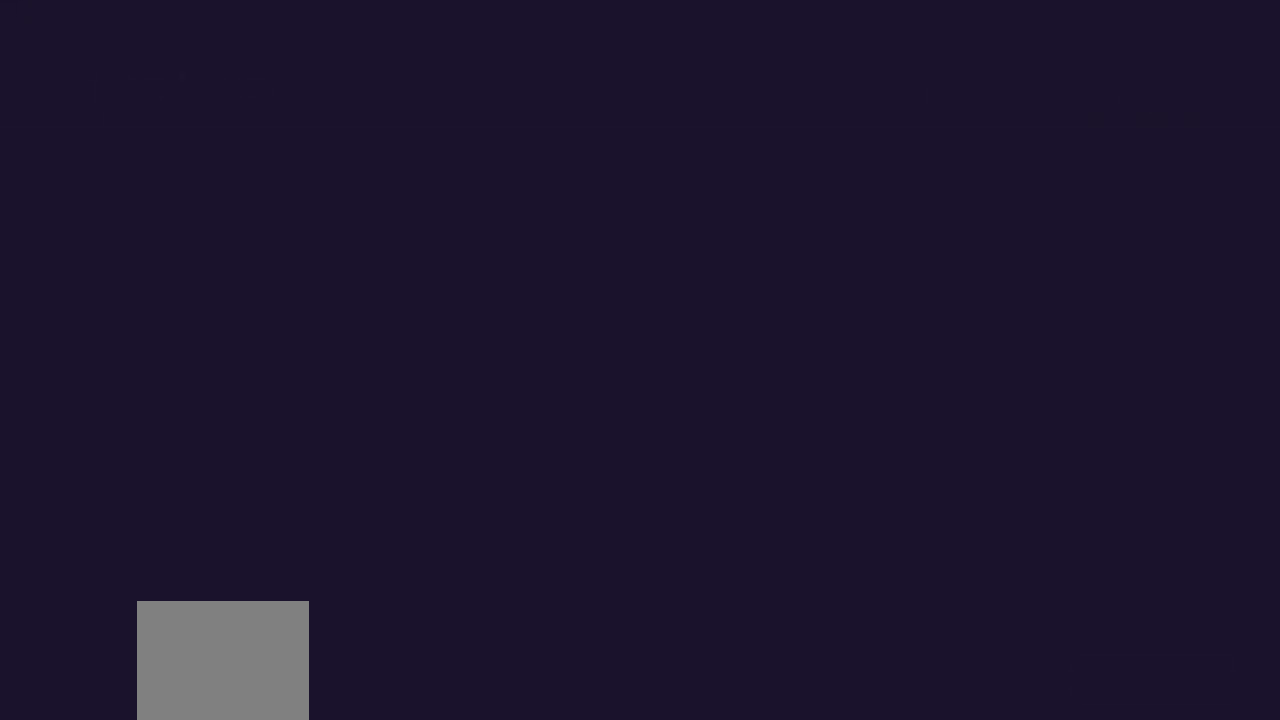
{"buttons": [], "left_stick": "center", "right_stick": "center", "events": []}
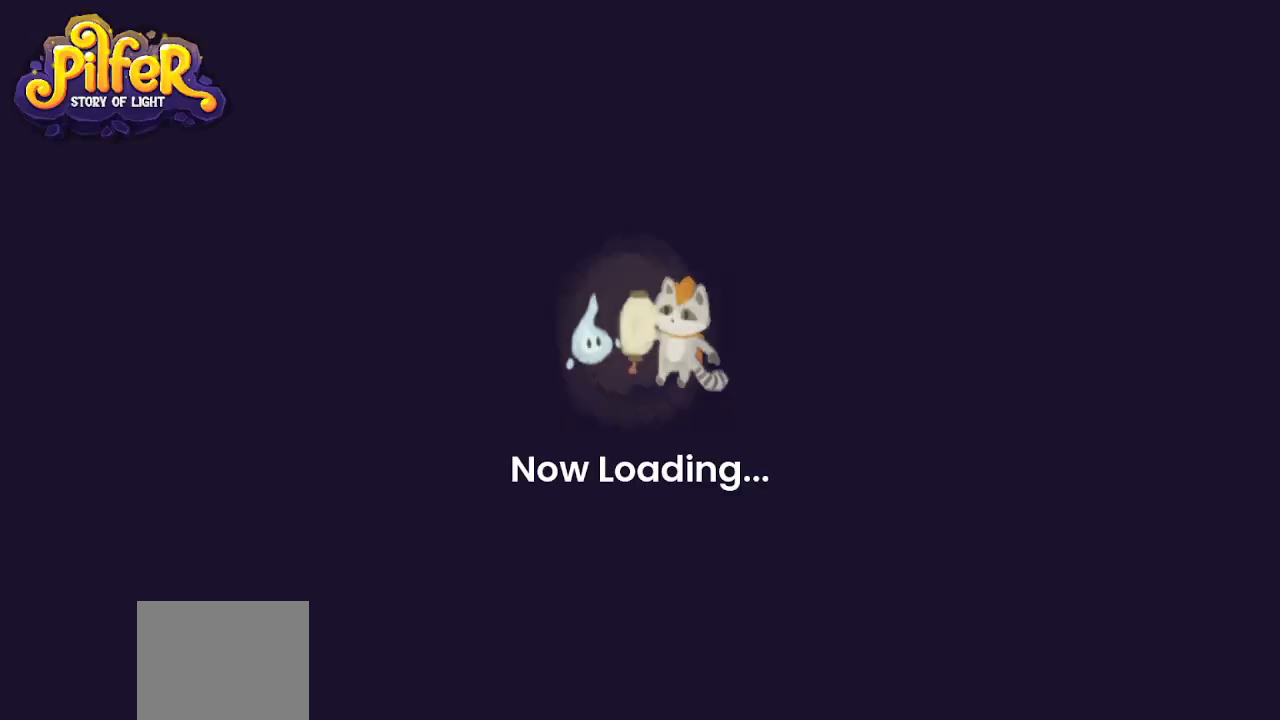
{"buttons": [], "left_stick": "center", "right_stick": "center", "events": []}
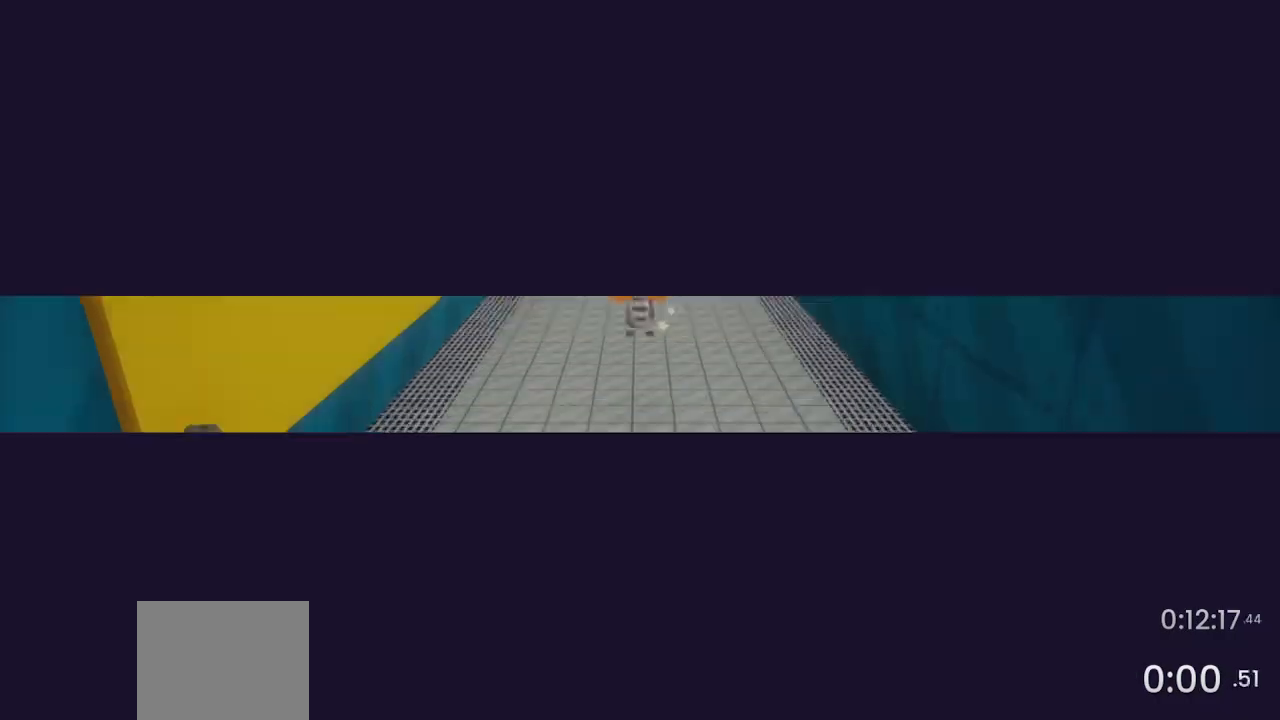
{"buttons": [], "left_stick": "center", "right_stick": "center", "events": []}
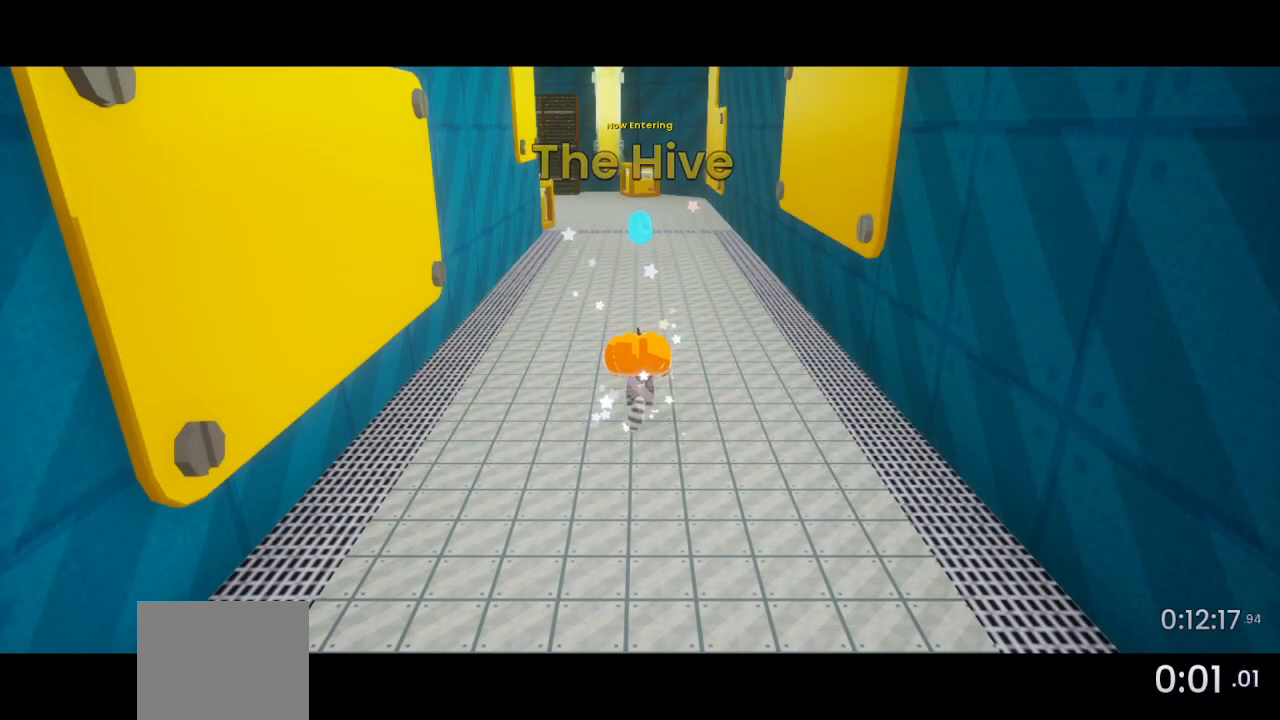
{"buttons": [], "left_stick": "center", "right_stick": "left", "events": [[500, "right_stick", "left"]]}
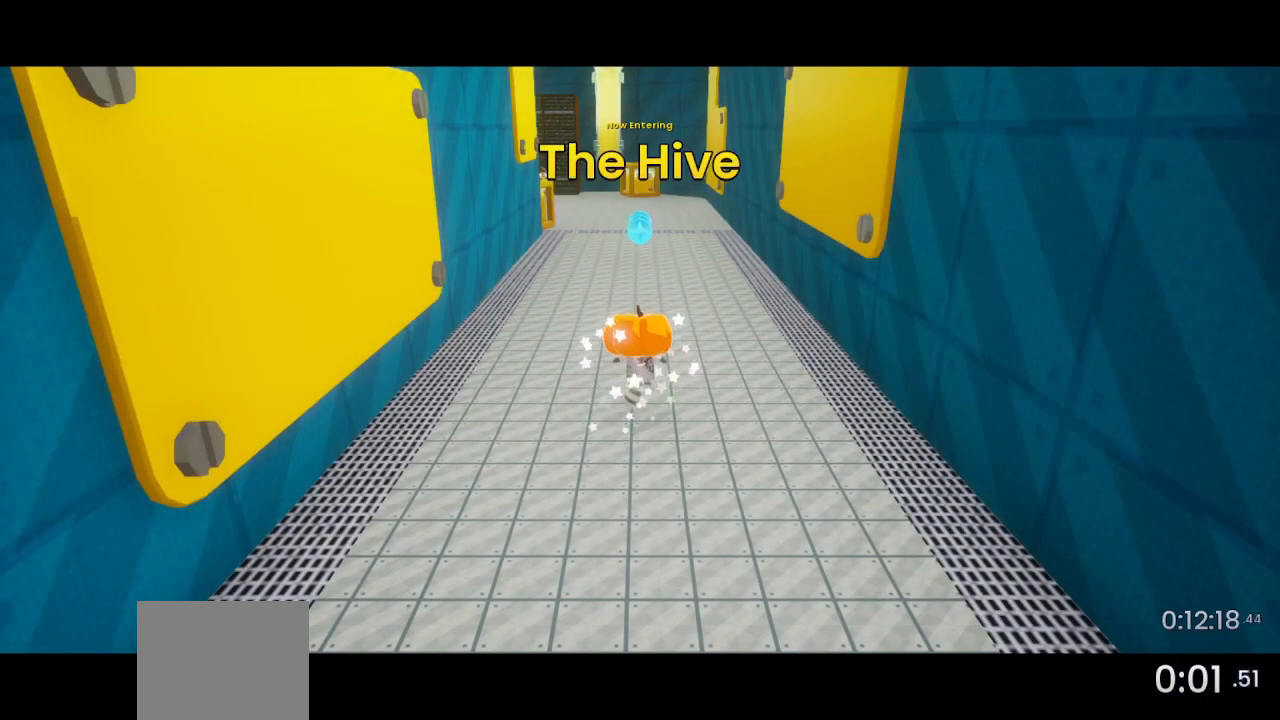
{"buttons": ["DPAD_UP", "DPAD_RIGHT"], "left_stick": "center", "right_stick": "left", "events": [[33, "DPAD_RIGHT", "down"], [33, "DPAD_UP", "down"]]}
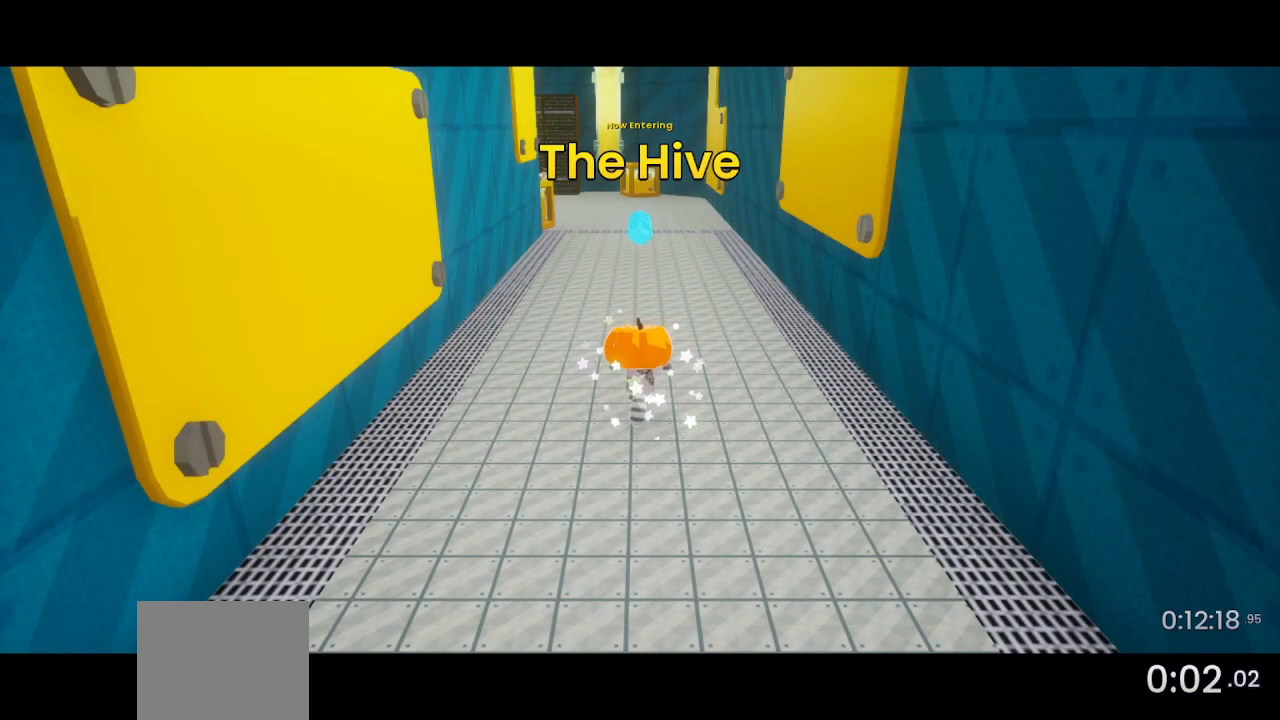
{"buttons": ["DPAD_UP", "DPAD_RIGHT"], "left_stick": "center", "right_stick": "left", "events": []}
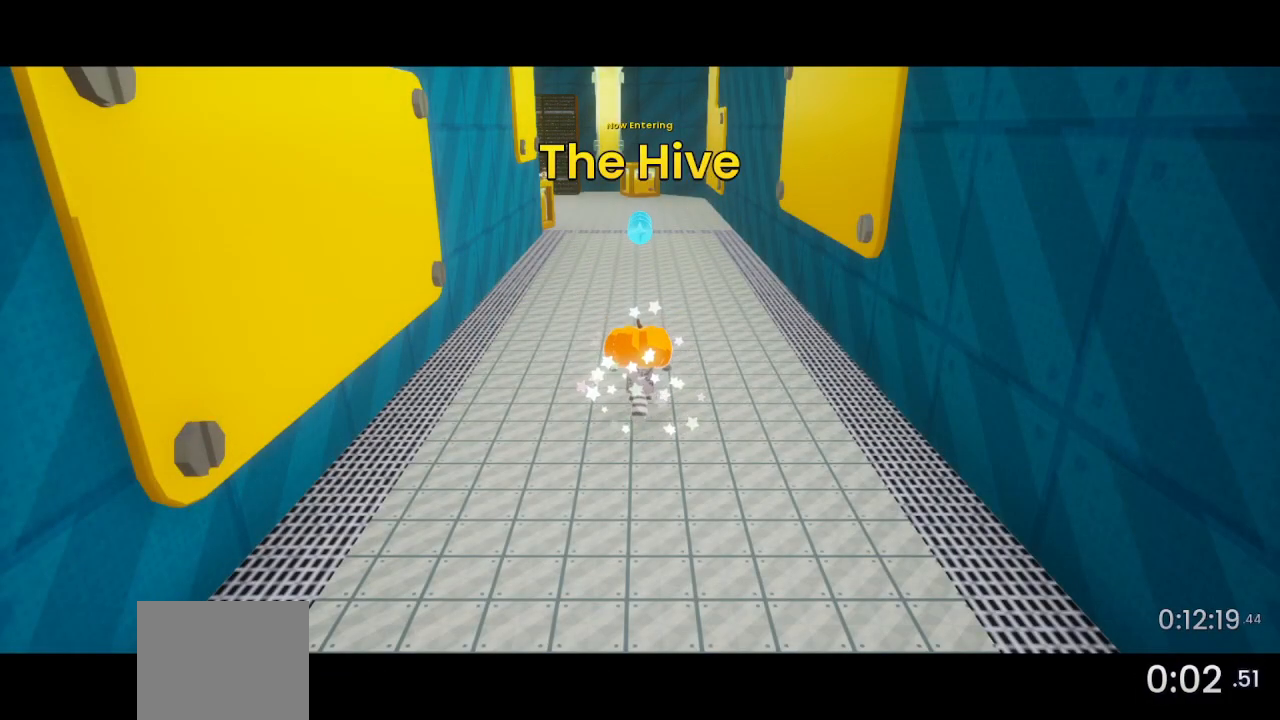
{"buttons": ["DPAD_UP", "DPAD_RIGHT"], "left_stick": "center", "right_stick": "left", "events": []}
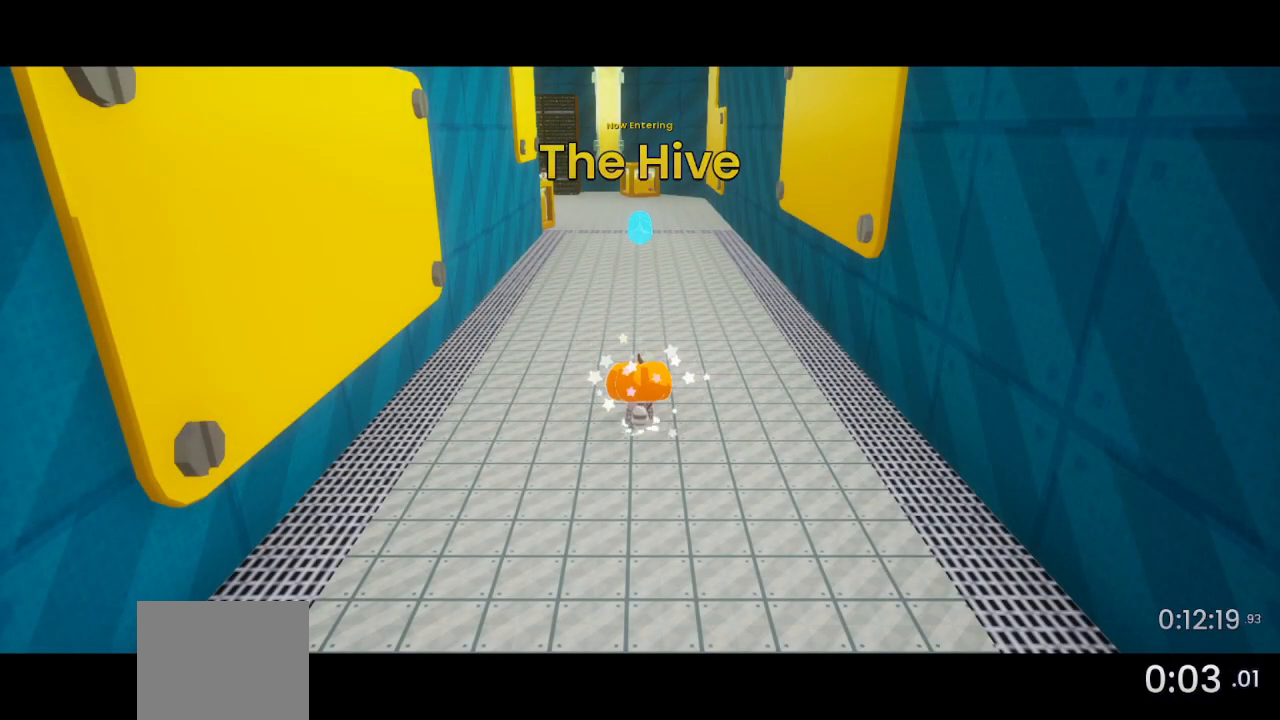
{"buttons": ["DPAD_UP", "DPAD_RIGHT"], "left_stick": "center", "right_stick": "left", "events": []}
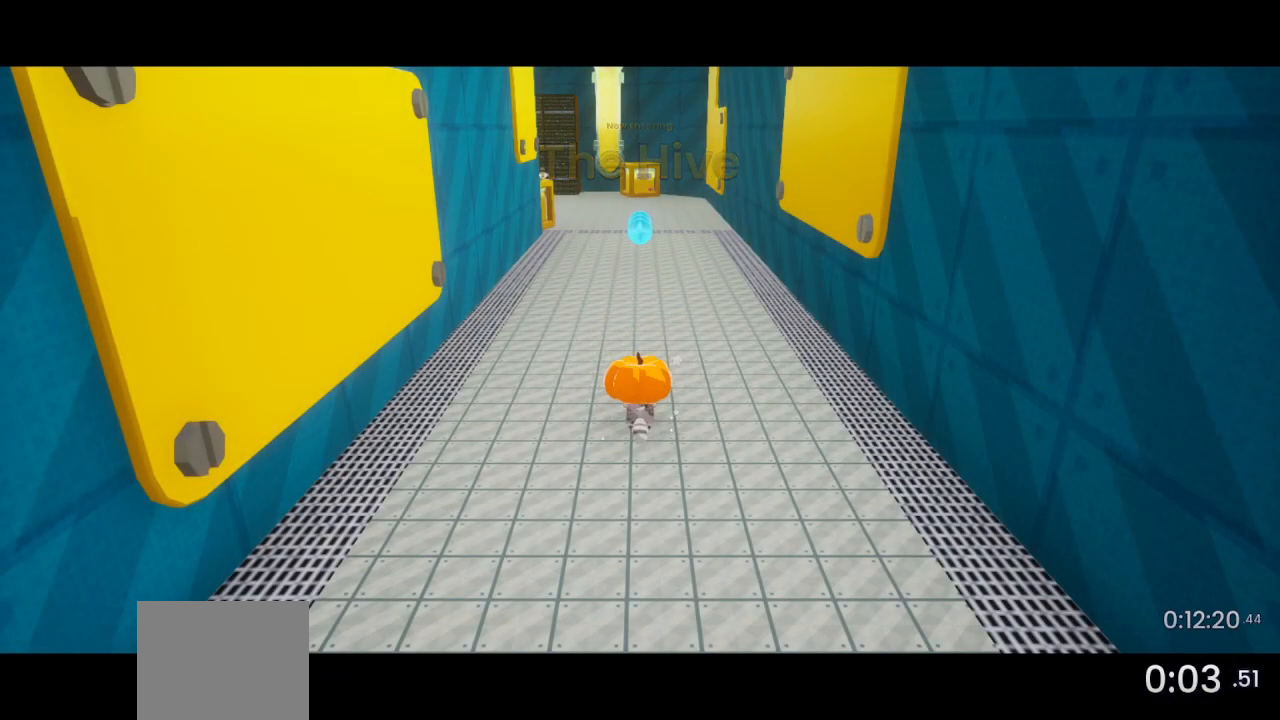
{"buttons": ["DPAD_UP", "DPAD_RIGHT"], "left_stick": "center", "right_stick": "left", "events": []}
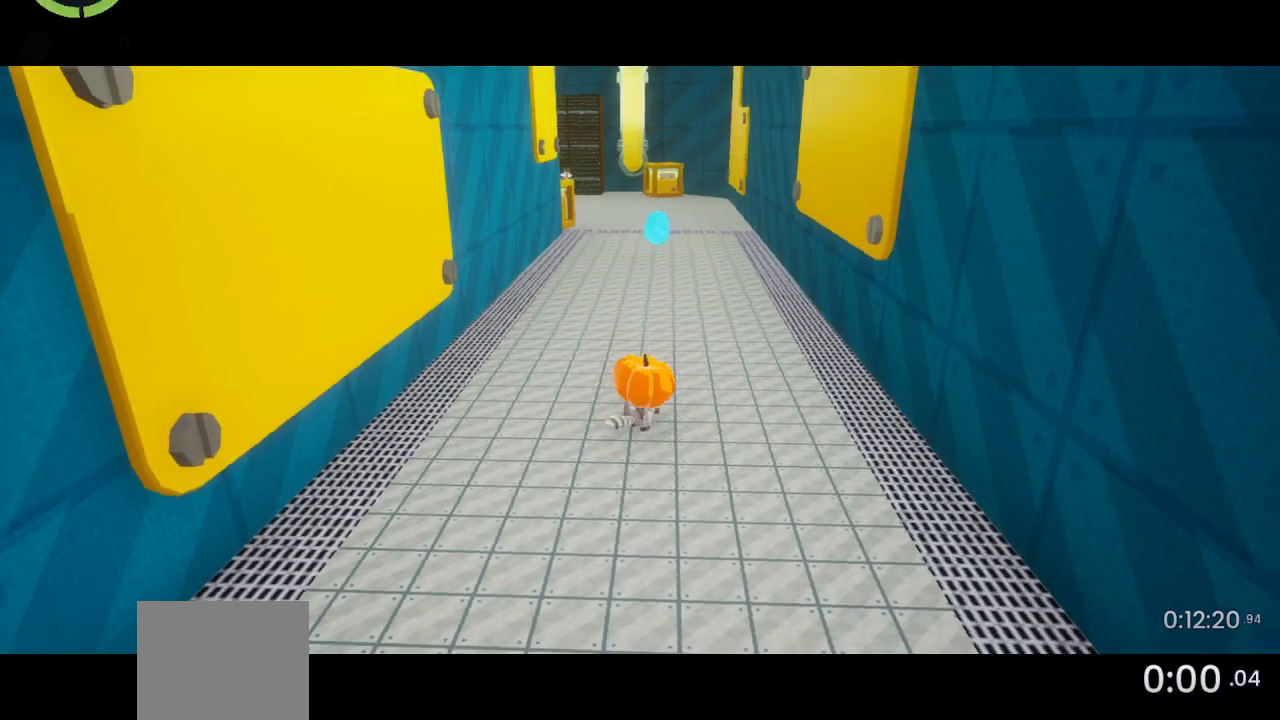
{"buttons": ["DPAD_UP", "DPAD_RIGHT"], "left_stick": "center", "right_stick": "center", "events": [[300, "right_stick", "center"], [367, "R2", "down"], [400, "CROSS", "down"], [433, "CROSS", "up"], [433, "R2", "up"]]}
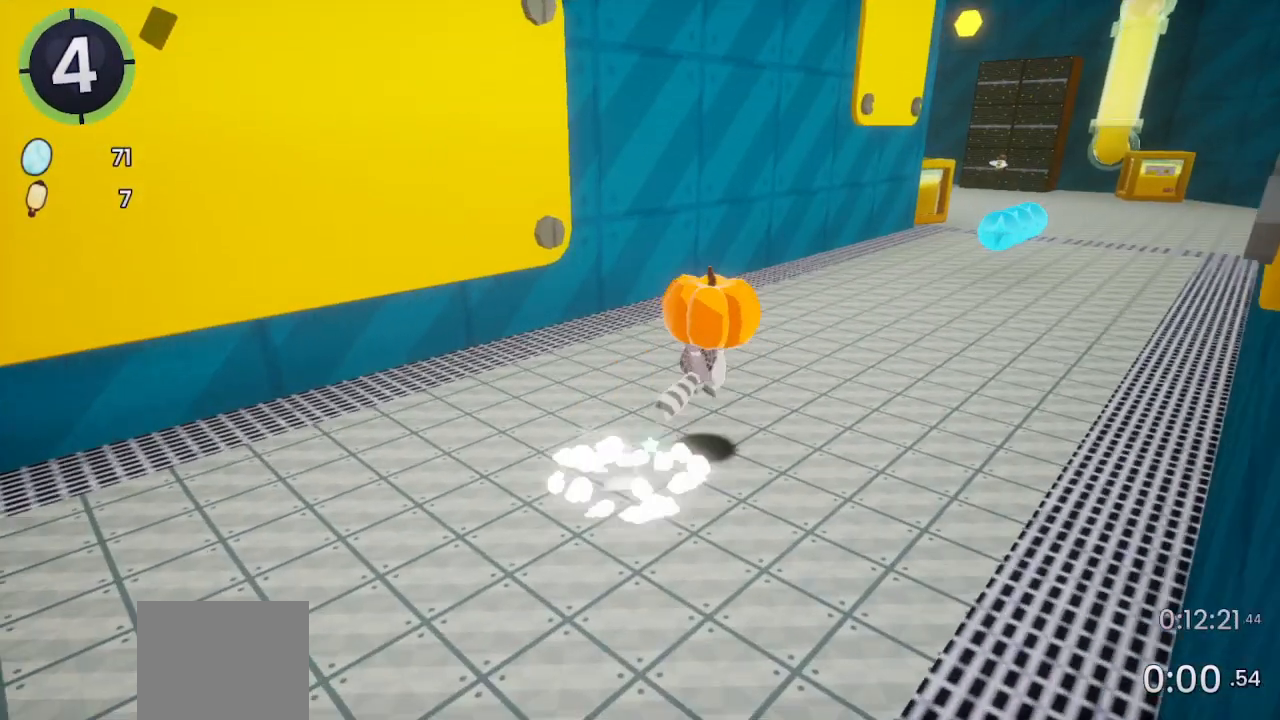
{"buttons": ["DPAD_UP", "DPAD_RIGHT"], "left_stick": "center", "right_stick": "center", "events": [[367, "CROSS", "down"], [400, "CROSS", "up"]]}
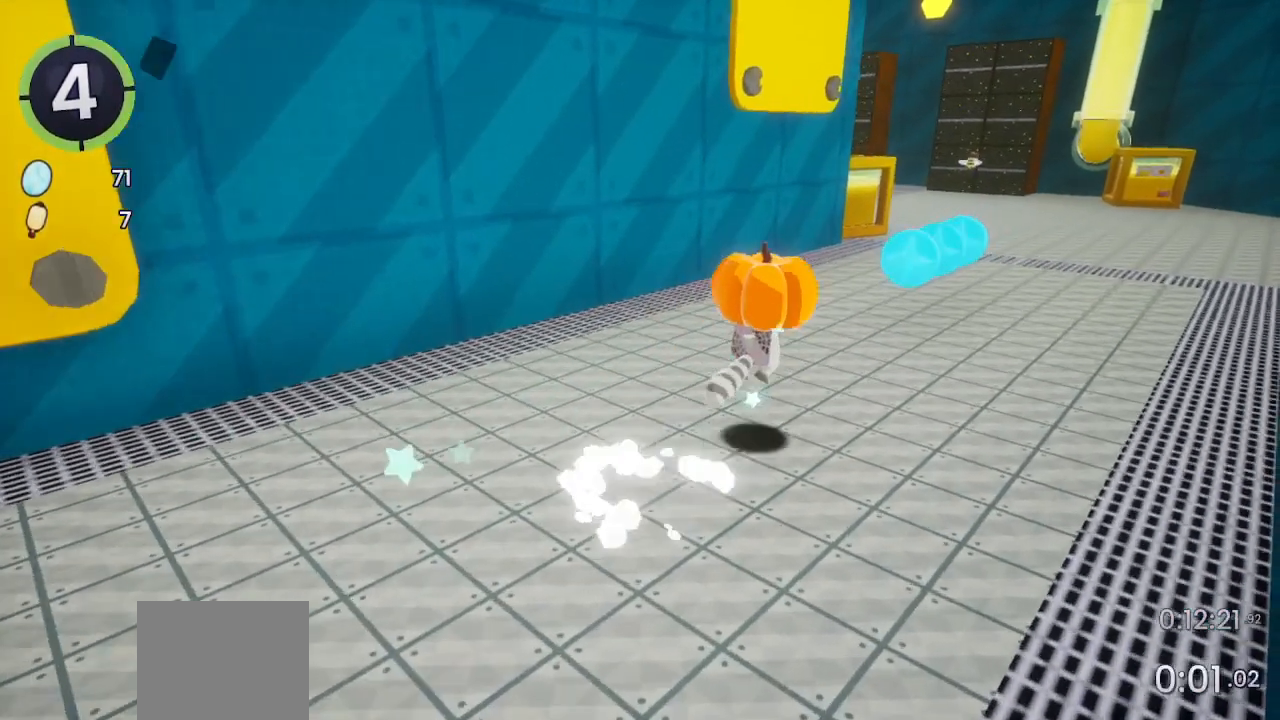
{"buttons": ["DPAD_UP", "DPAD_RIGHT"], "left_stick": "center", "right_stick": "center", "events": [[367, "CROSS", "down"], [400, "CROSS", "up"]]}
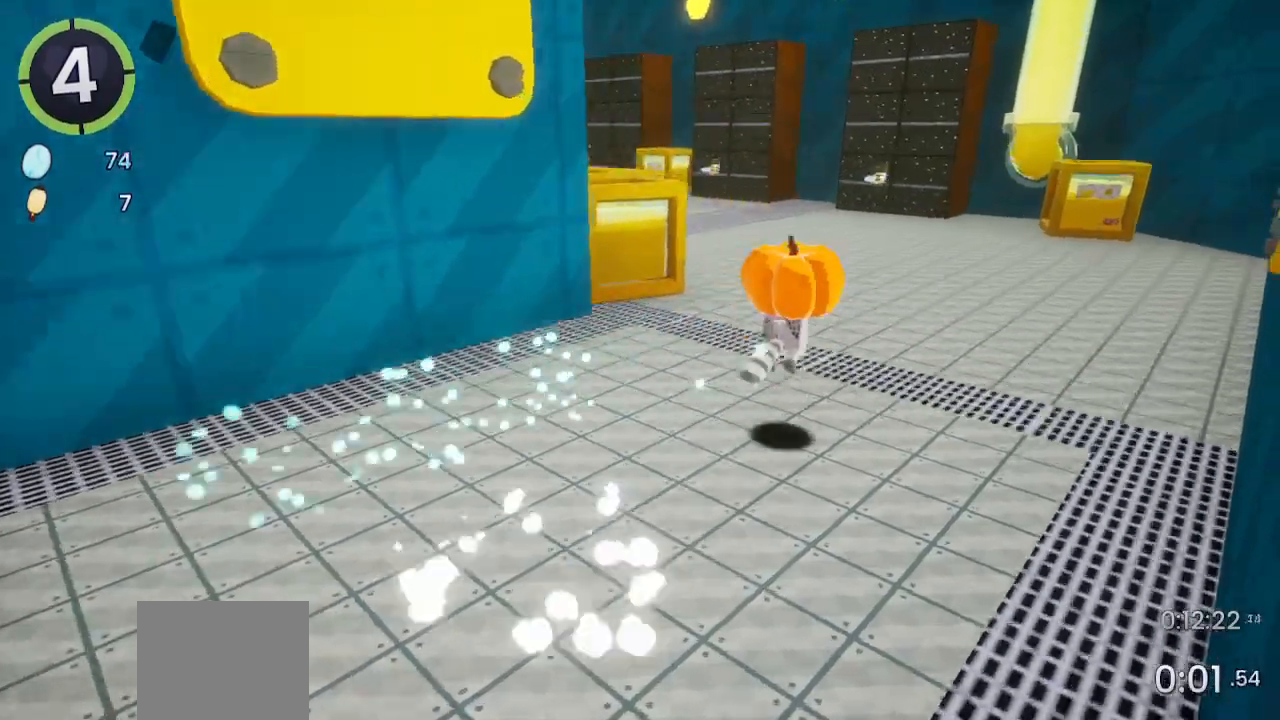
{"buttons": ["CROSS"], "left_stick": "center", "right_stick": "center", "events": [[67, "DPAD_RIGHT", "up"], [67, "DPAD_UP", "up"], [300, "DPAD_LEFT", "down"], [300, "DPAD_UP", "down"], [367, "CROSS", "down"], [500, "DPAD_LEFT", "up"], [500, "DPAD_UP", "up"]]}